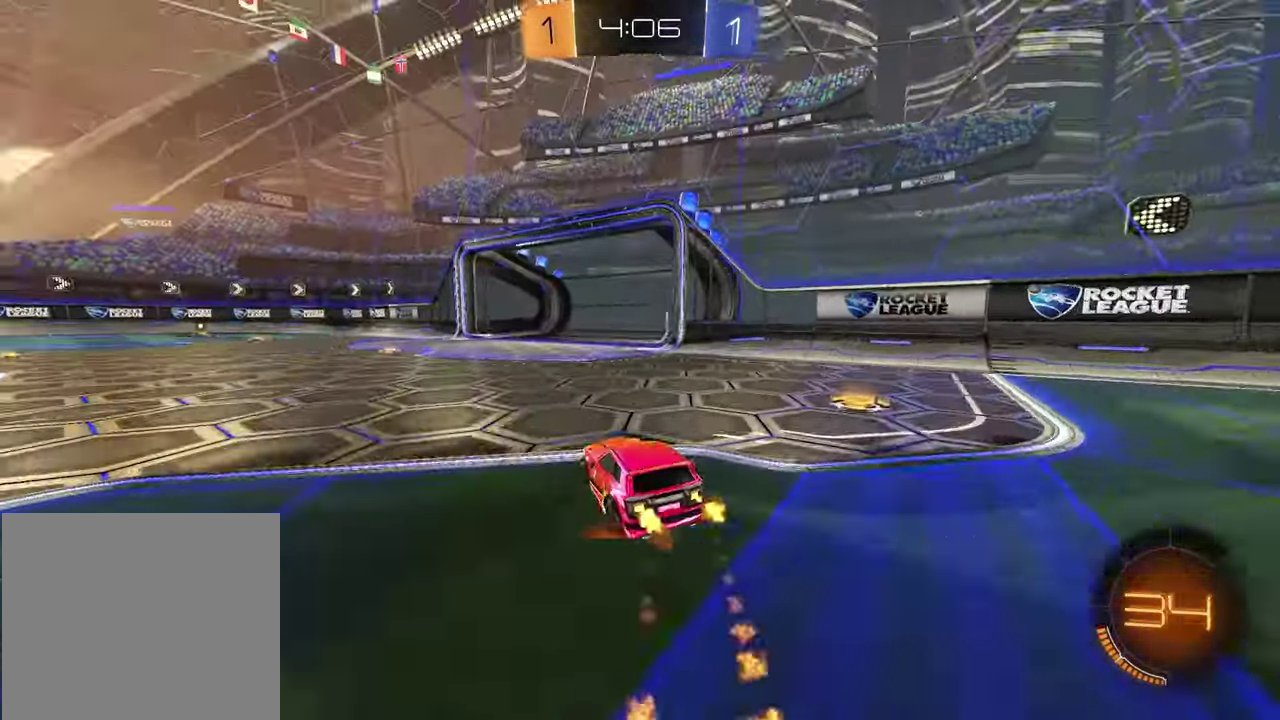
Gameplay with a controller (PlayStation layout); each line is a JSON object with the inputs held at the frame after it. "events" lists button and stick changes between this image and that frame as [ms after this image, input, new state], when the widget could be followed in between.
{"buttons": ["R1", "R2"], "left_stick": "center", "right_stick": "center", "events": [[83, "left_stick", "center"]]}
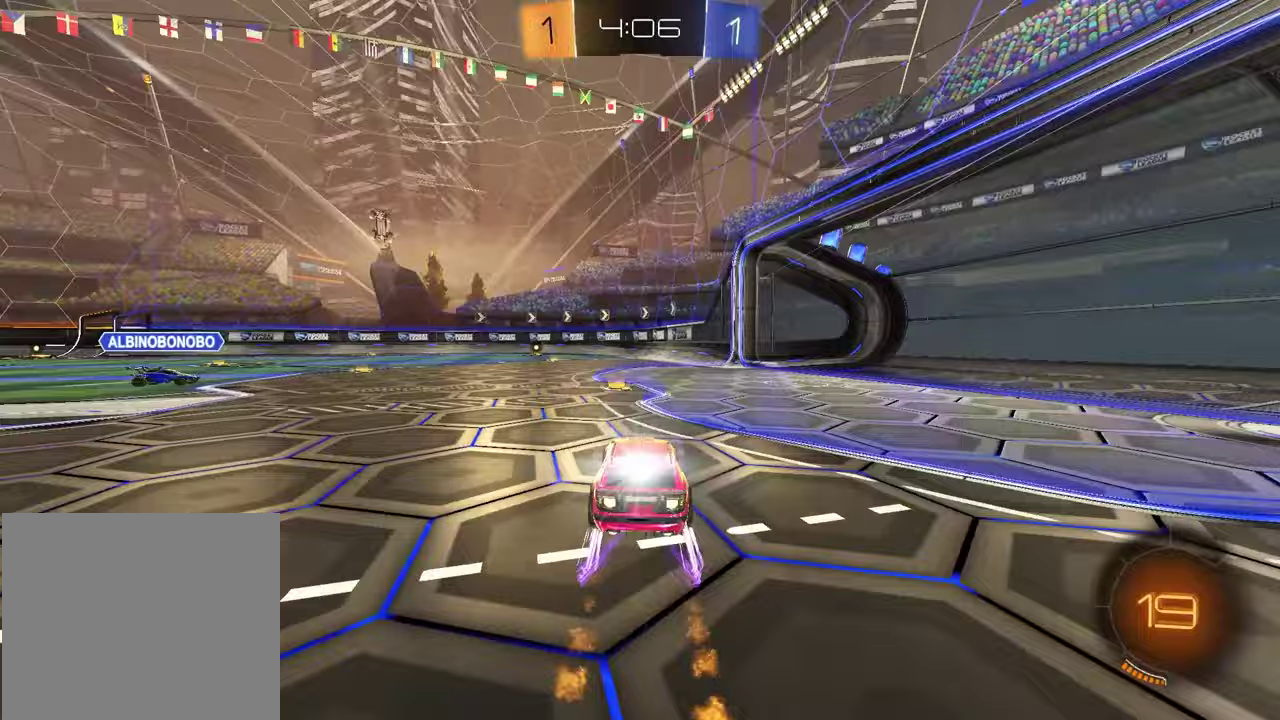
{"buttons": ["R2"], "left_stick": "center", "right_stick": "center", "events": [[50, "R1", "up"], [250, "left_stick", "left"], [383, "left_stick", "center"]]}
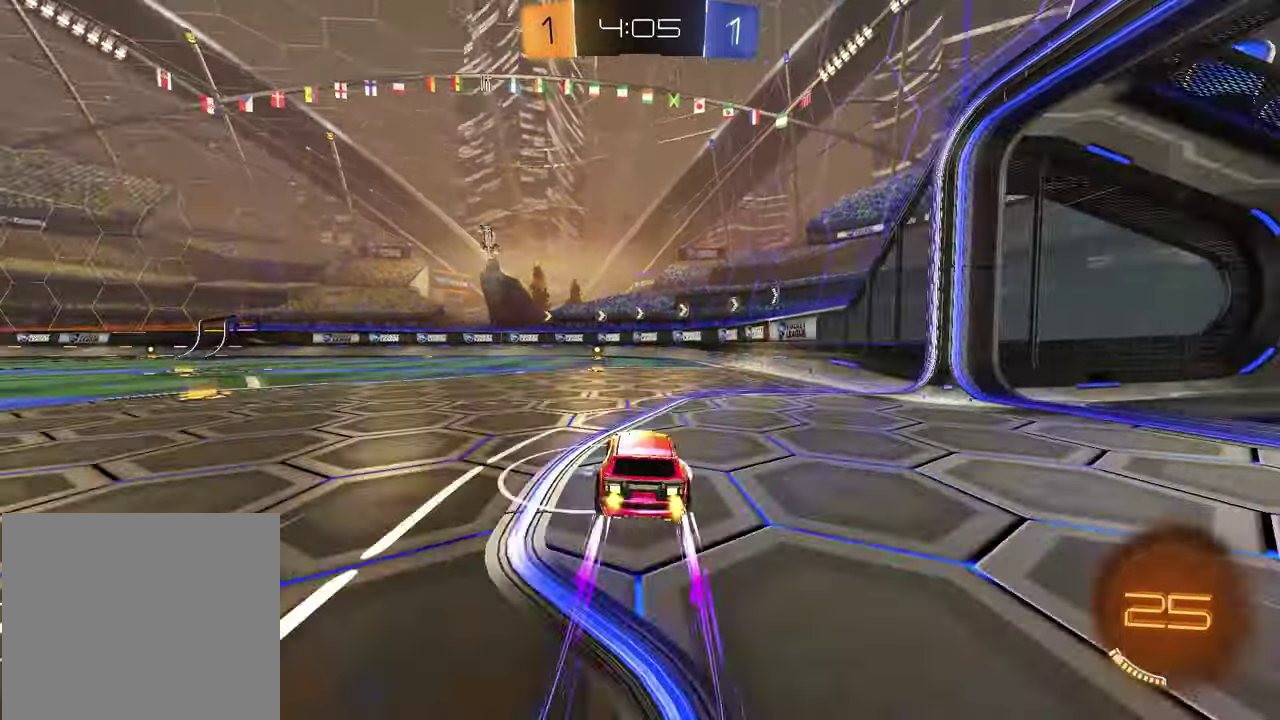
{"buttons": ["R2"], "left_stick": "center", "right_stick": "center", "events": [[17, "TRIANGLE", "down"], [100, "R1", "down"], [117, "TRIANGLE", "up"], [267, "R1", "up"]]}
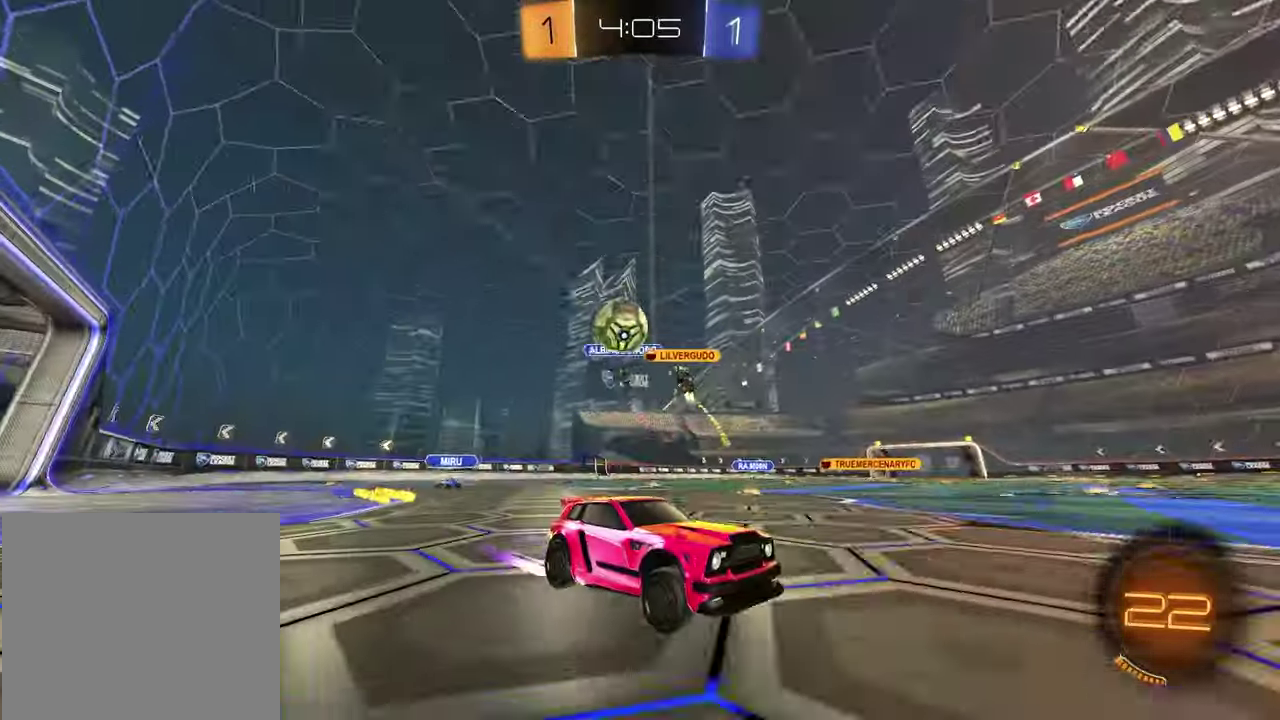
{"buttons": ["R2"], "left_stick": "center", "right_stick": "center", "events": [[167, "left_stick", "left"], [317, "left_stick", "center"]]}
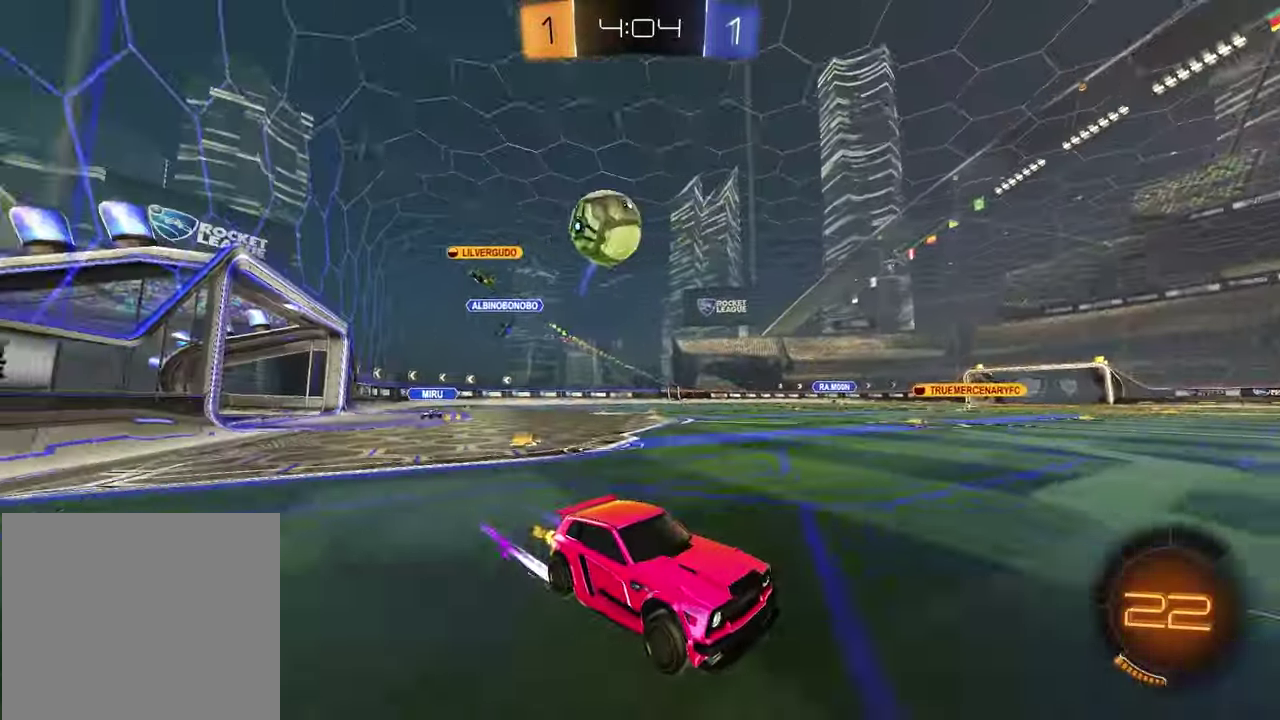
{"buttons": ["R2"], "left_stick": "left", "right_stick": "center", "events": [[67, "R2", "up"], [217, "R2", "down"], [217, "left_stick", "left"], [350, "TRIANGLE", "down"], [467, "TRIANGLE", "up"]]}
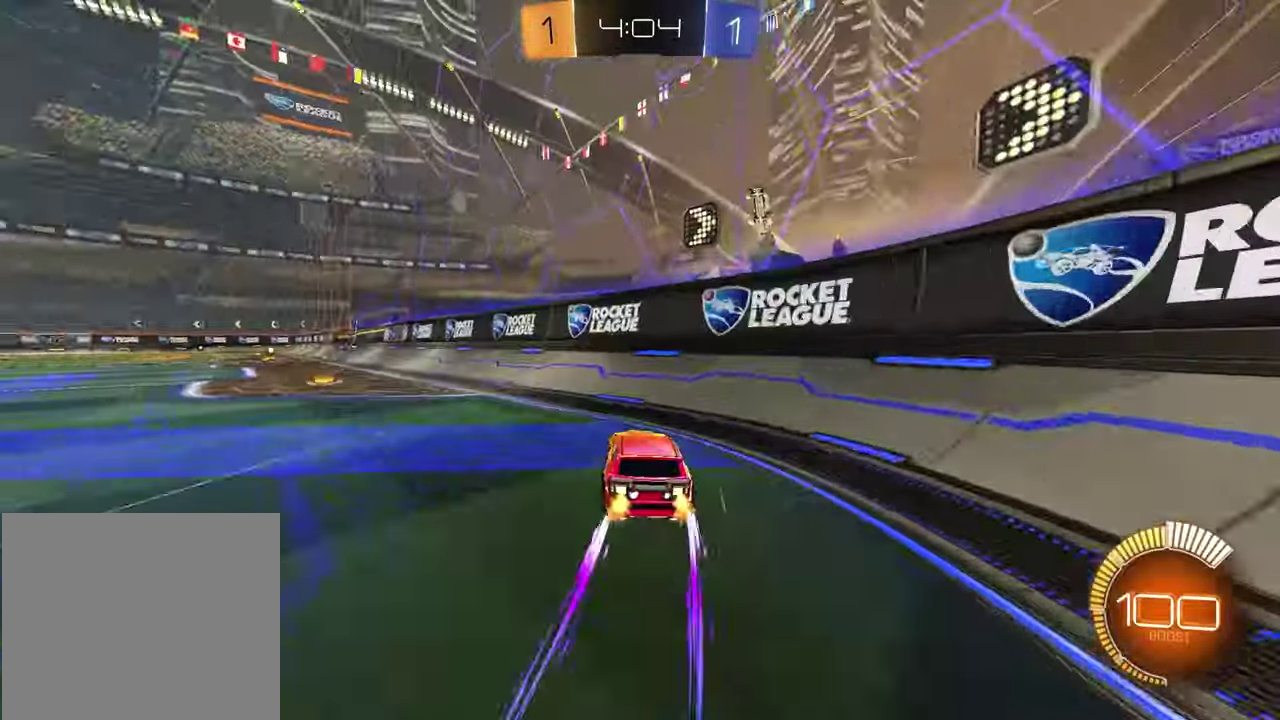
{"buttons": ["TRIANGLE", "R2"], "left_stick": "center", "right_stick": "center", "events": [[133, "TRIANGLE", "down"], [217, "TRIANGLE", "up"], [283, "left_stick", "center"], [467, "TRIANGLE", "down"]]}
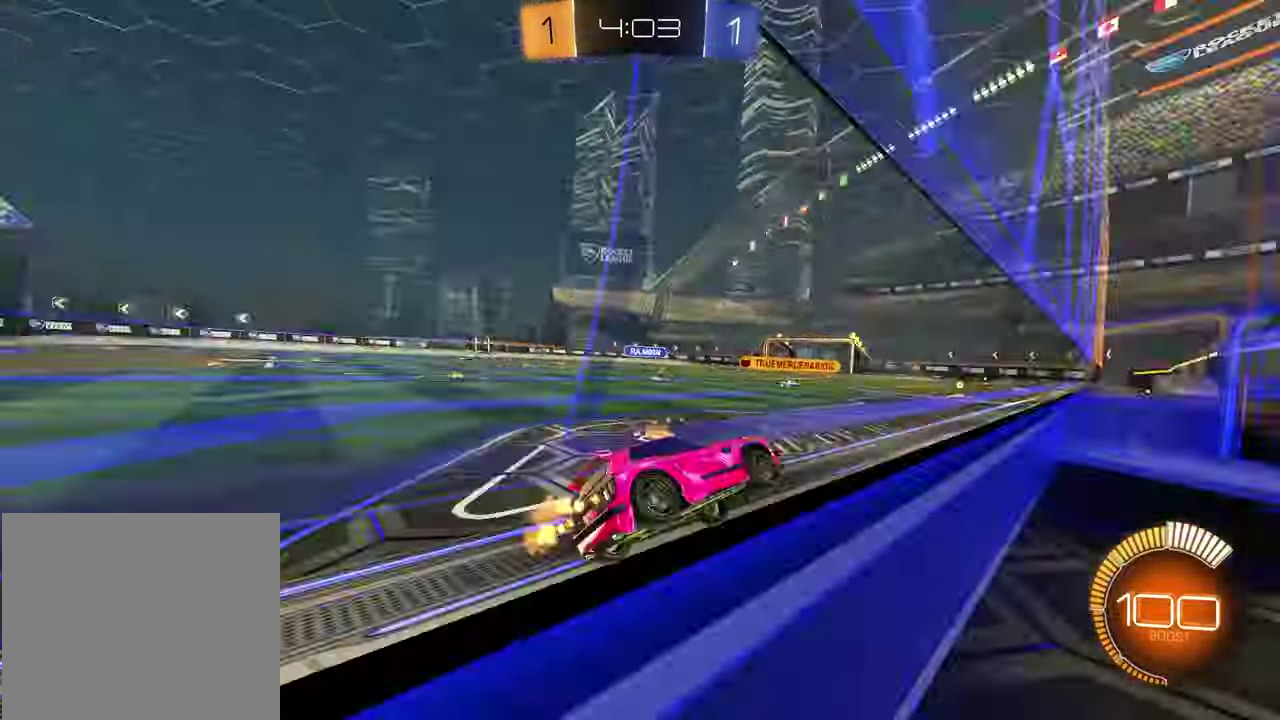
{"buttons": ["R2"], "left_stick": "right", "right_stick": "center", "events": [[50, "TRIANGLE", "up"], [100, "left_stick", "left"], [200, "left_stick", "center"], [233, "TRIANGLE", "down"], [317, "TRIANGLE", "up"], [467, "left_stick", "right"]]}
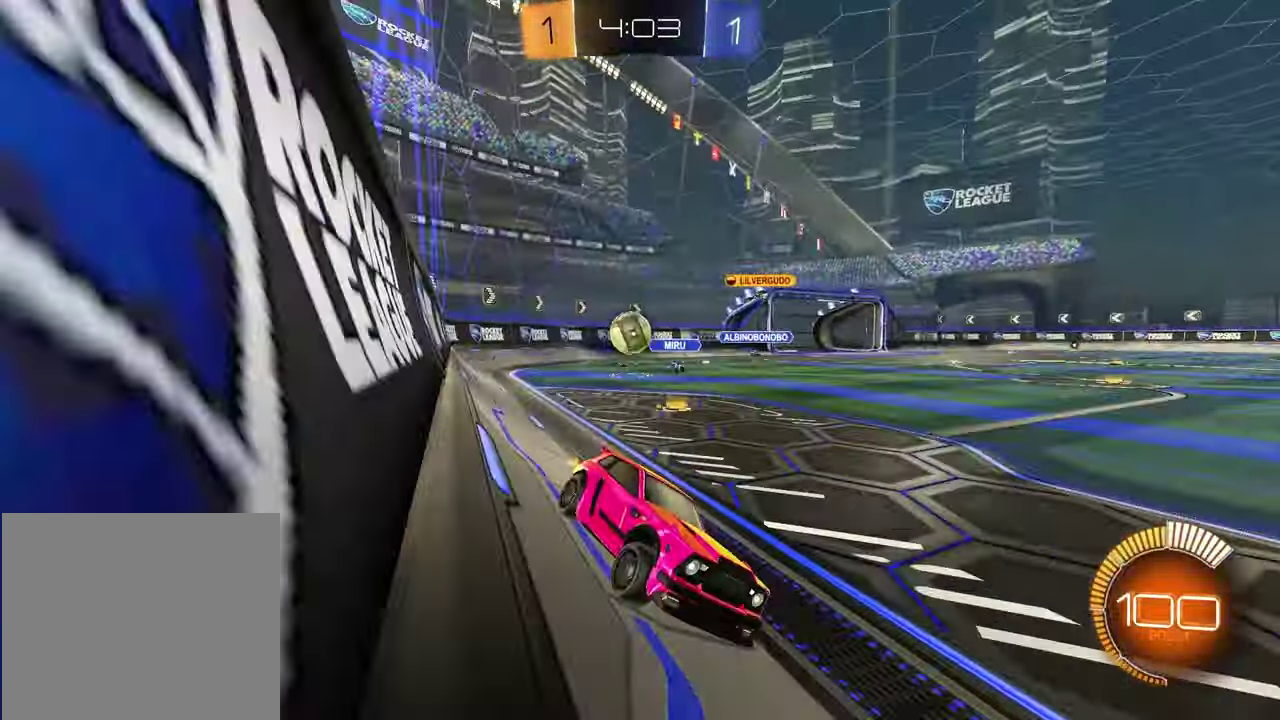
{"buttons": ["R2"], "left_stick": "left", "right_stick": "center", "events": [[67, "left_stick", "up-right"], [133, "left_stick", "right"], [317, "left_stick", "center"], [367, "left_stick", "left"]]}
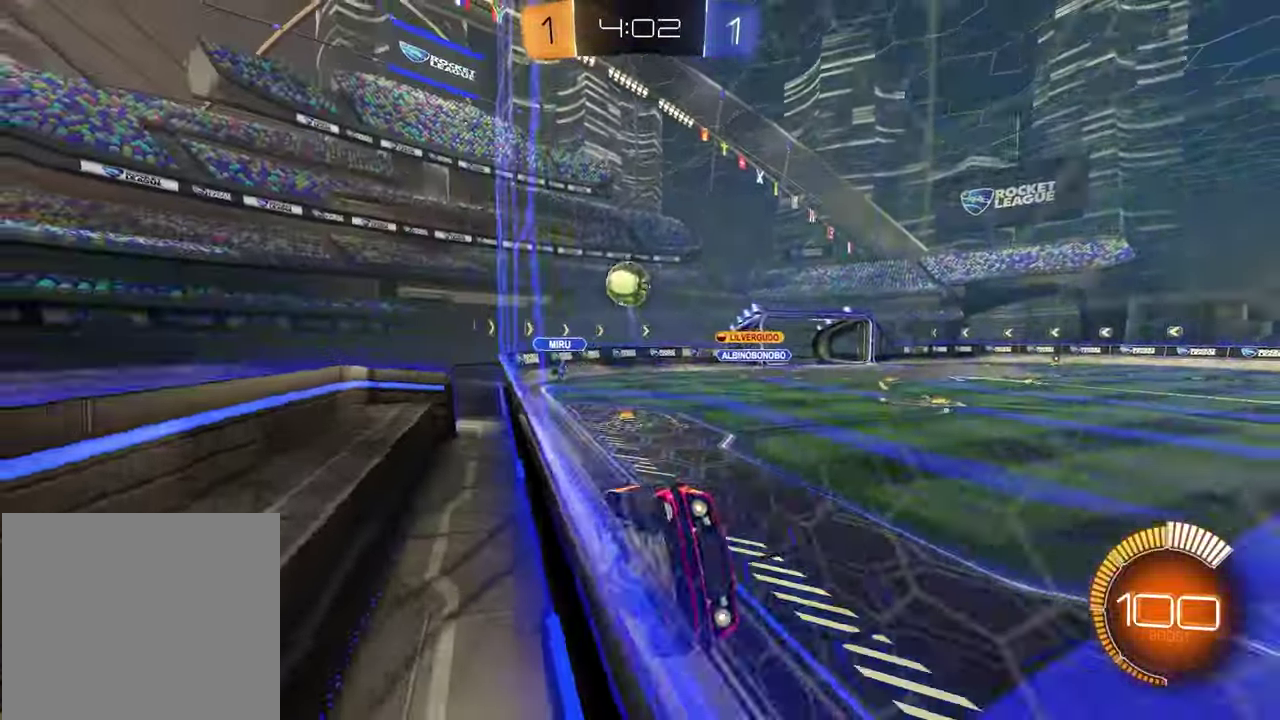
{"buttons": ["L1", "R2"], "left_stick": "down-right", "right_stick": "center", "events": [[17, "left_stick", "center"], [33, "TRIANGLE", "down"], [67, "left_stick", "left"], [150, "TRIANGLE", "up"], [217, "R1", "down"], [267, "left_stick", "center"], [317, "CROSS", "down"], [333, "left_stick", "down-right"], [350, "L1", "down"], [433, "R1", "up"], [450, "CROSS", "up"]]}
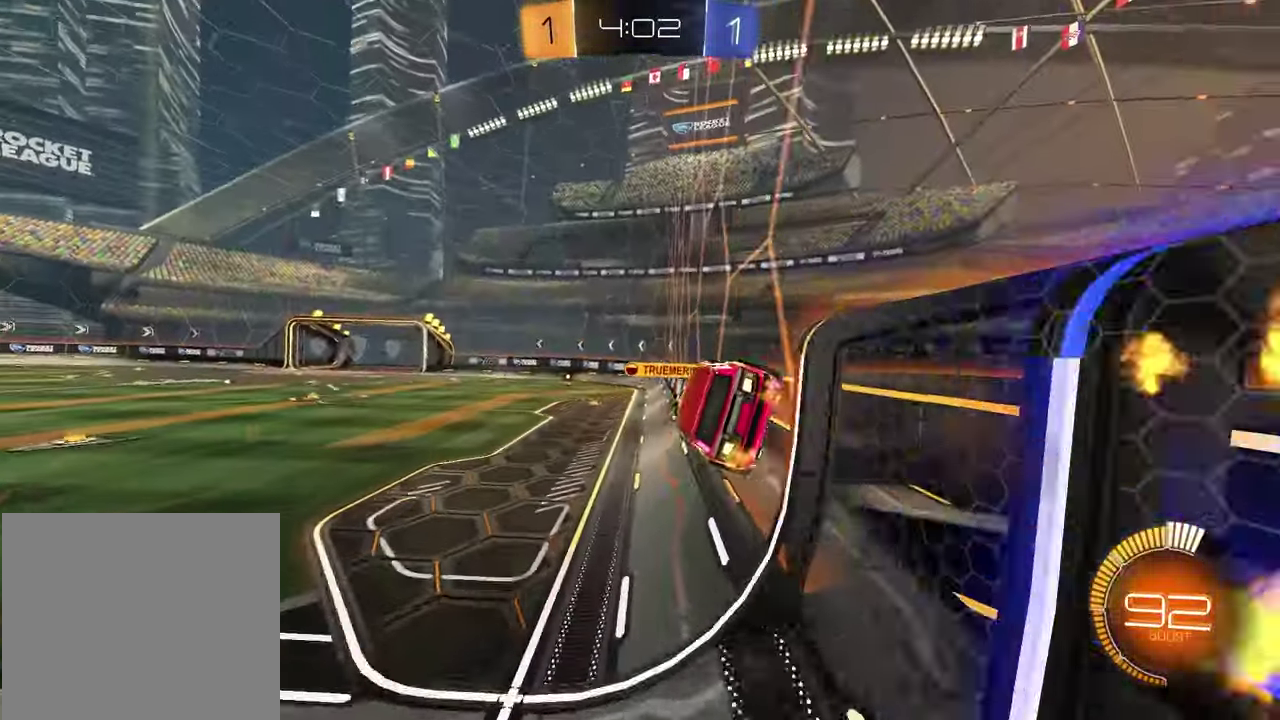
{"buttons": ["R2"], "left_stick": "up", "right_stick": "center", "events": [[67, "L1", "up"], [183, "left_stick", "center"], [200, "R2", "up"], [433, "left_stick", "up"], [450, "R2", "down"]]}
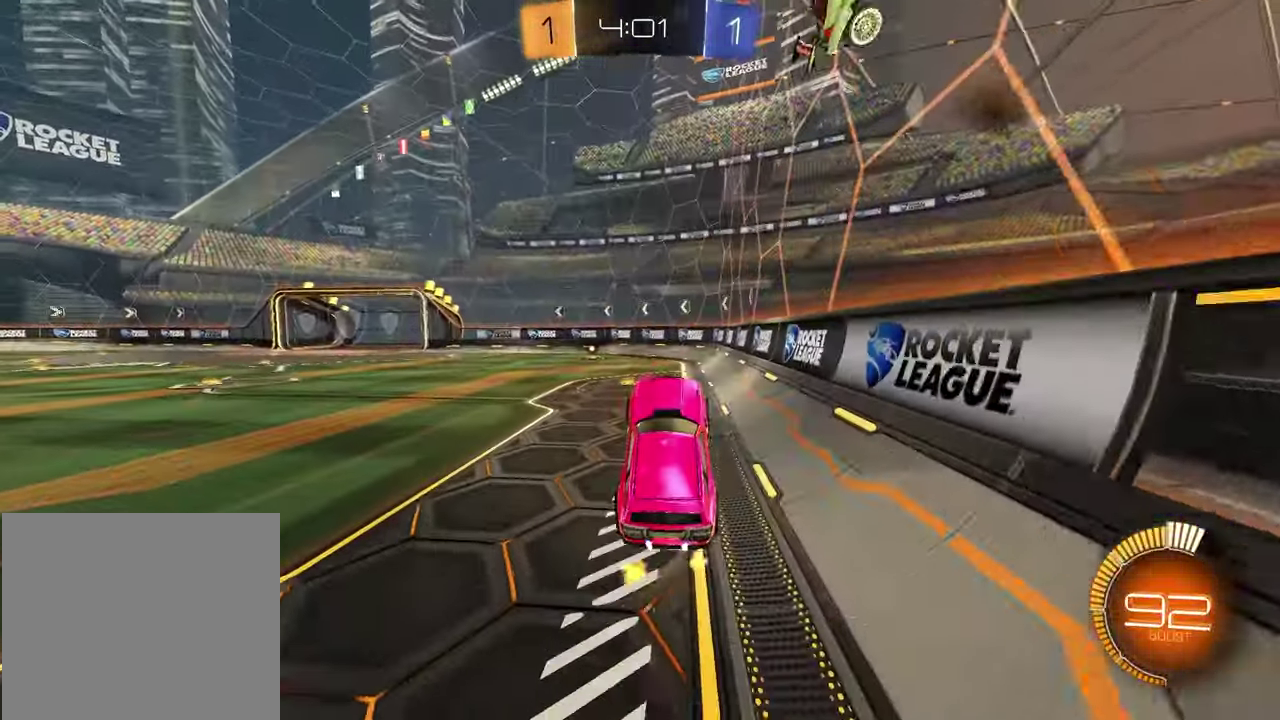
{"buttons": ["R2"], "left_stick": "left", "right_stick": "center", "events": [[100, "CROSS", "down"], [167, "left_stick", "center"], [200, "CROSS", "up"], [283, "TRIANGLE", "down"], [383, "left_stick", "left"], [400, "TRIANGLE", "up"]]}
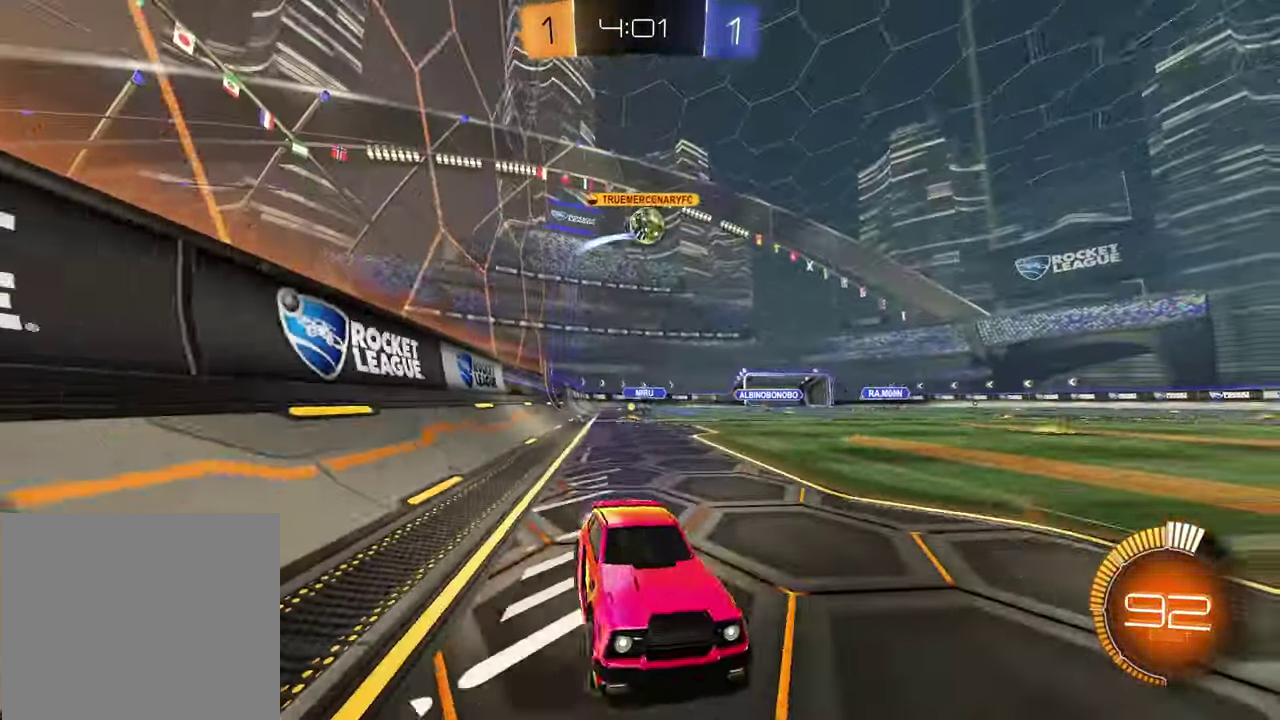
{"buttons": ["R2"], "left_stick": "left", "right_stick": "center", "events": [[50, "left_stick", "center"], [217, "left_stick", "left"], [233, "R2", "up"], [283, "L1", "down"], [433, "L1", "up"], [483, "R2", "down"]]}
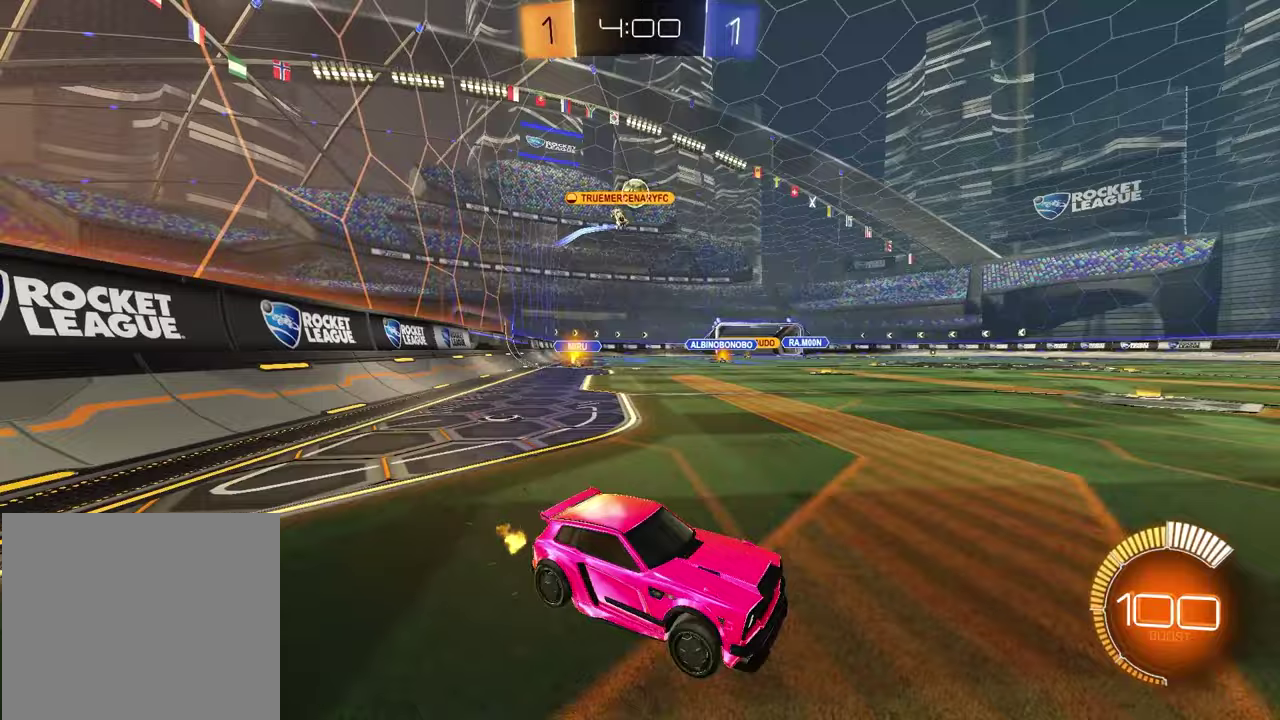
{"buttons": ["R1", "R2"], "left_stick": "left", "right_stick": "center", "events": [[50, "R1", "down"]]}
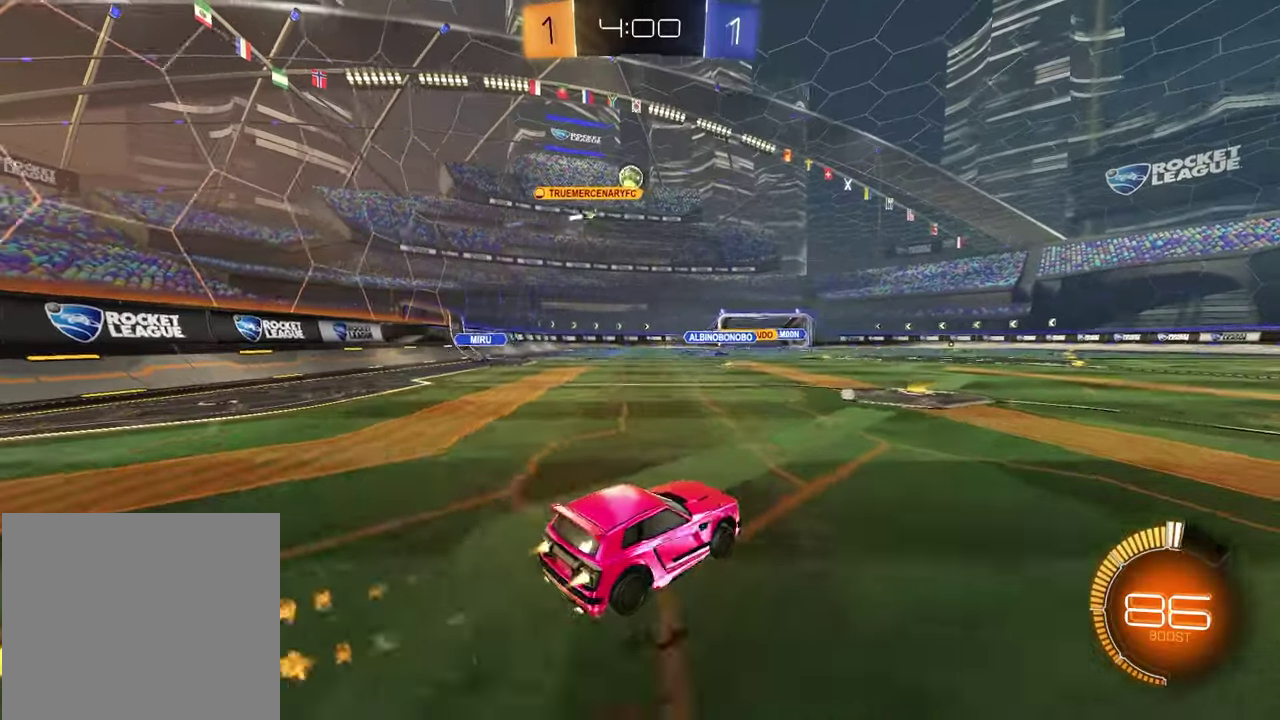
{"buttons": ["R1", "R2"], "left_stick": "center", "right_stick": "center", "events": [[33, "left_stick", "center"], [83, "R1", "up"], [317, "R1", "down"]]}
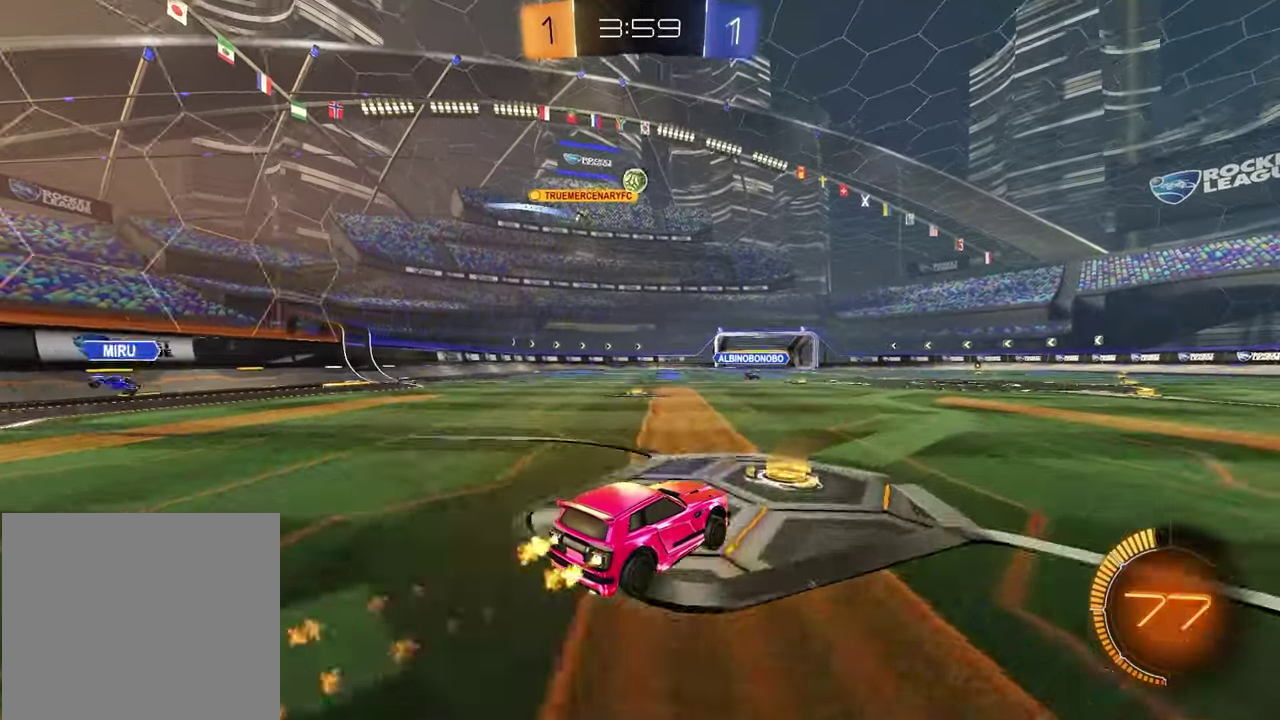
{"buttons": ["R2"], "left_stick": "center", "right_stick": "center", "events": [[100, "R1", "up"]]}
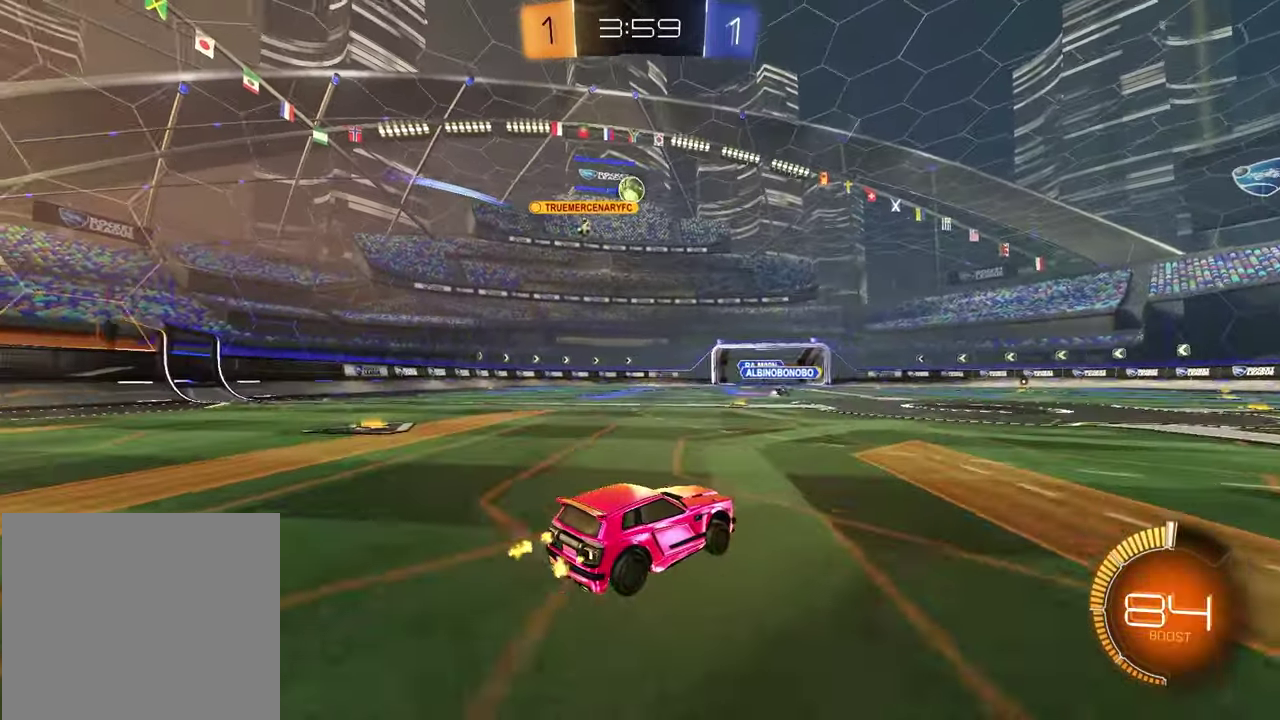
{"buttons": ["L2"], "left_stick": "right", "right_stick": "center", "events": [[250, "R2", "up"], [417, "L2", "down"], [433, "left_stick", "right"]]}
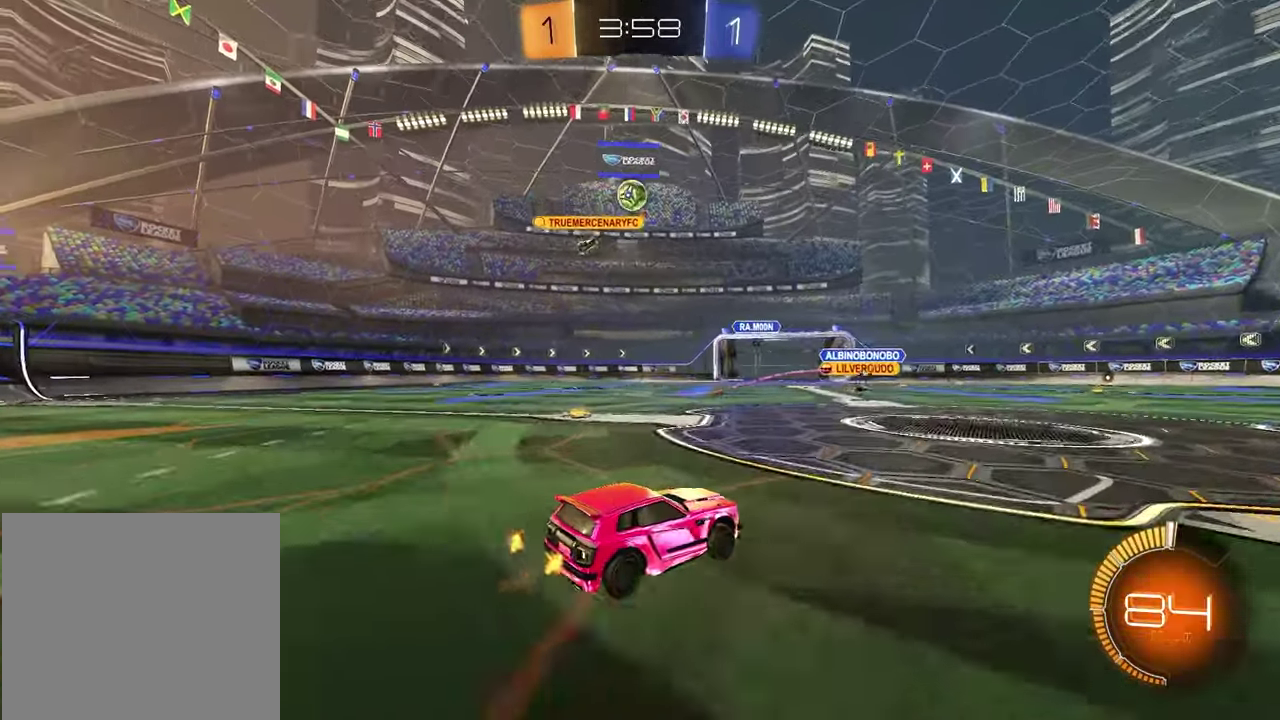
{"buttons": ["L1", "R2"], "left_stick": "right", "right_stick": "center", "events": [[83, "L2", "up"], [233, "R2", "down"], [400, "L1", "down"]]}